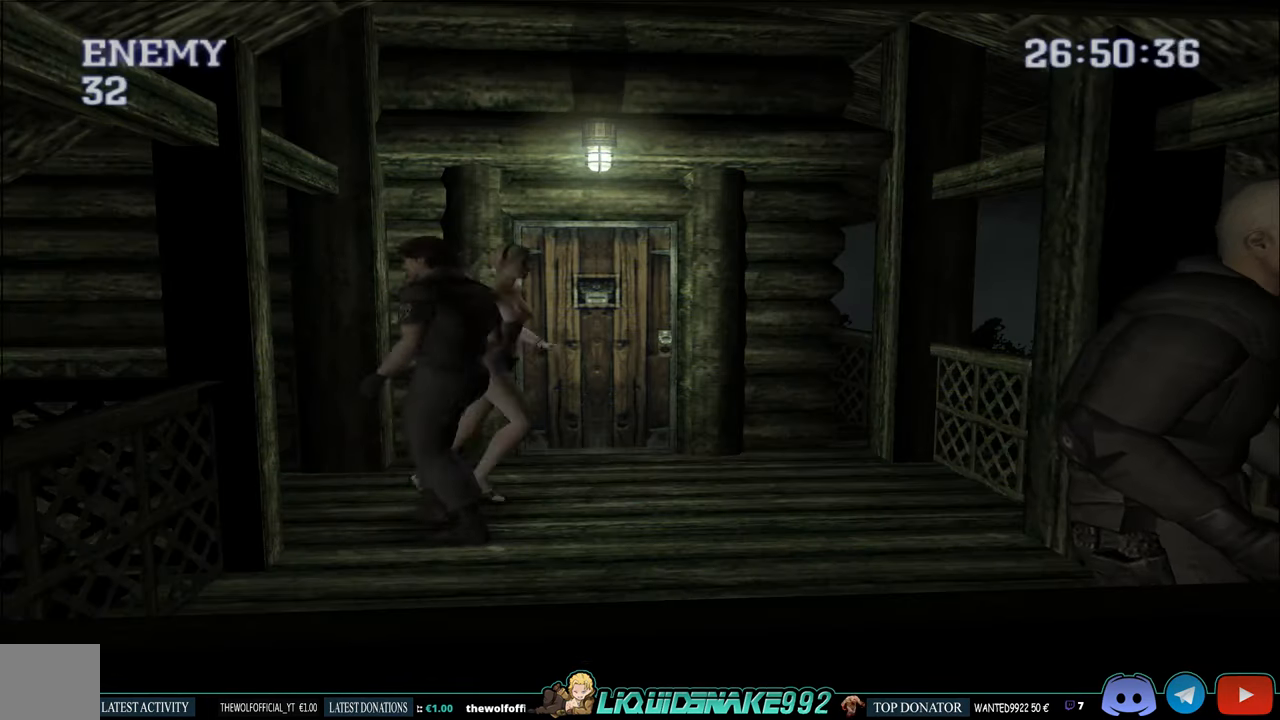
Gameplay with a controller (PlayStation layout); each line is a JSON object with the inputs held at the frame after it. "events" lists button and stick changes between this image and that frame as [ms after this image, input, new state], when the widget could be followed in between.
{"buttons": ["DPAD_RIGHT"], "left_stick": "center", "right_stick": "center", "events": []}
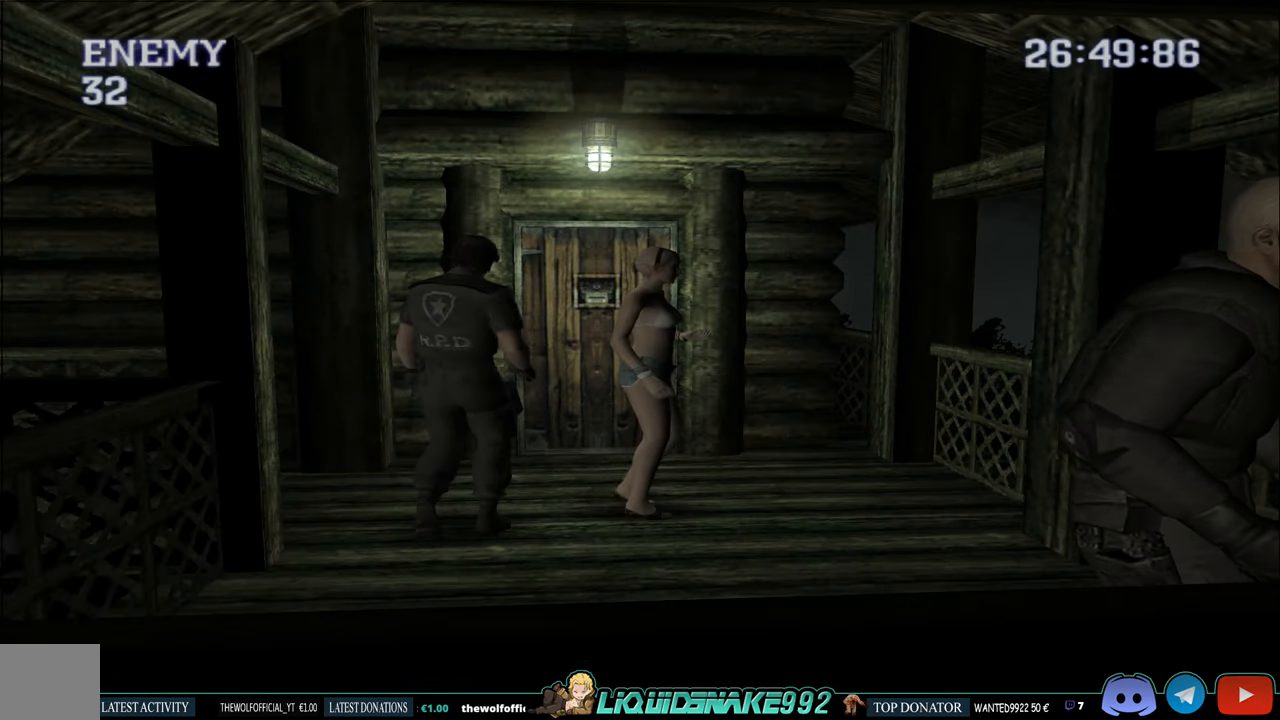
{"buttons": ["DPAD_UP", "DPAD_RIGHT"], "left_stick": "center", "right_stick": "center", "events": [[467, "DPAD_RIGHT", "up"], [467, "DPAD_UP", "down"], [500, "DPAD_RIGHT", "down"]]}
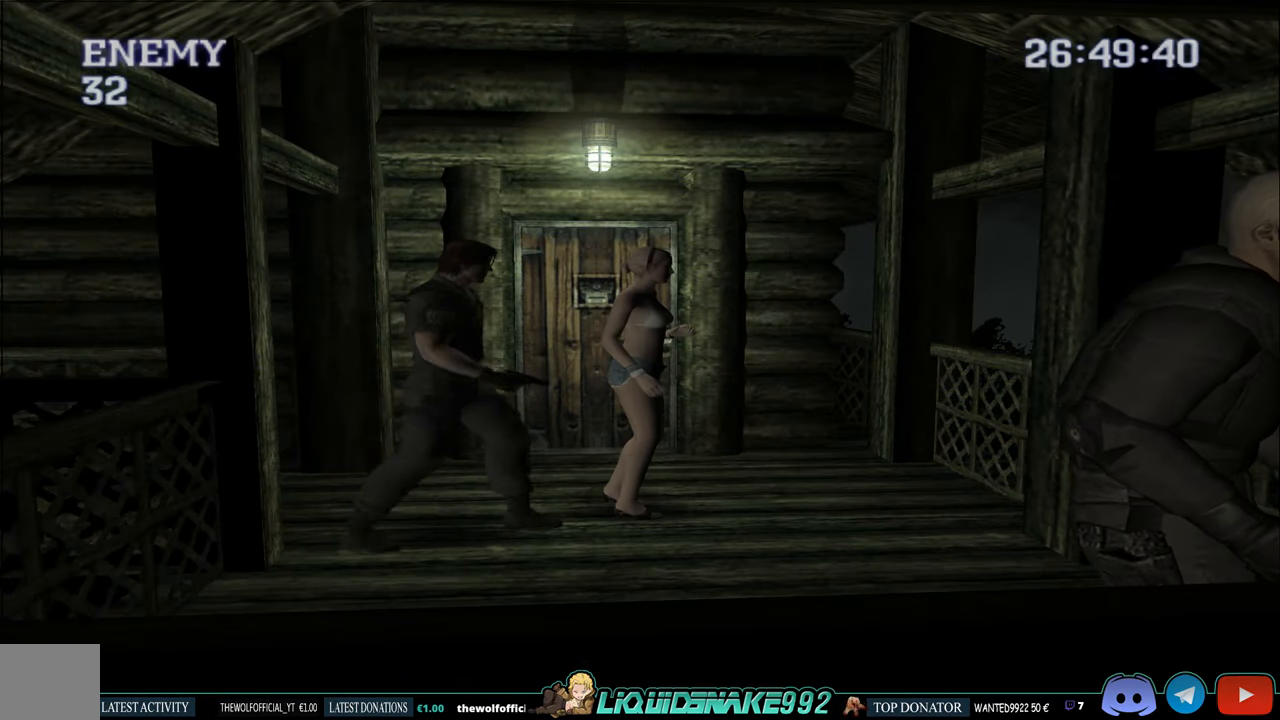
{"buttons": [], "left_stick": "center", "right_stick": "center", "events": [[100, "DPAD_RIGHT", "up"], [500, "DPAD_UP", "up"]]}
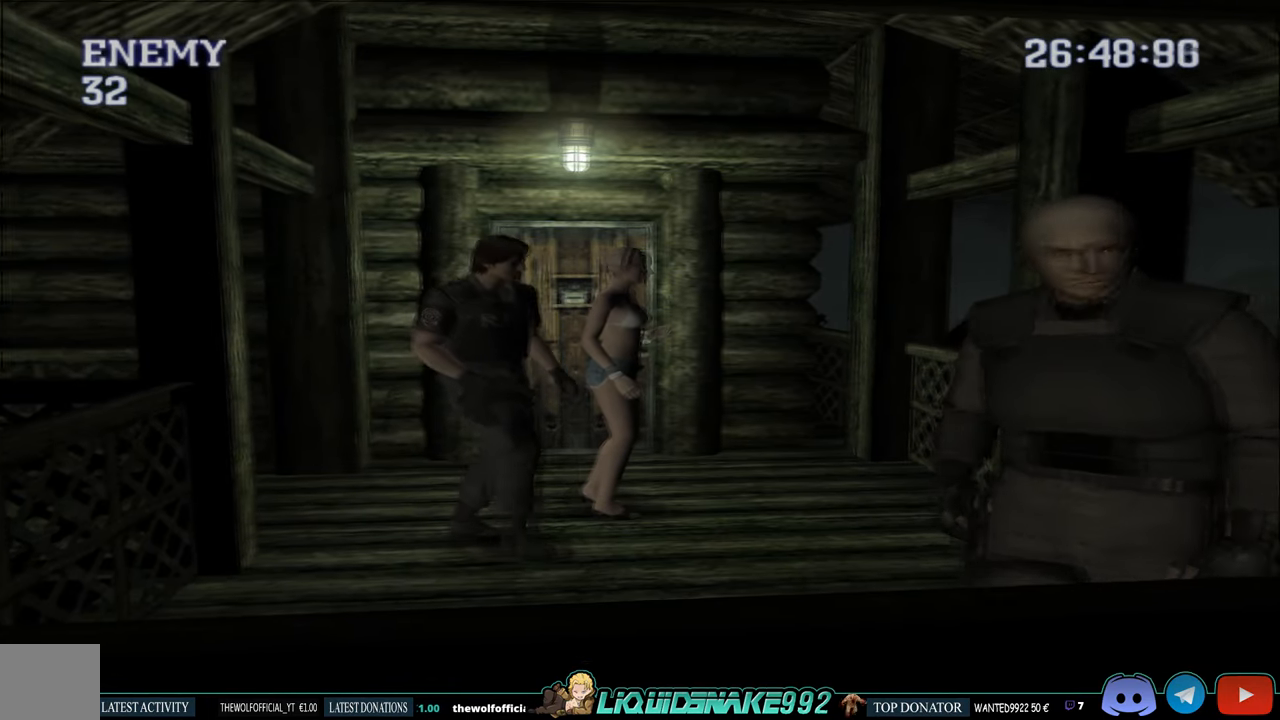
{"buttons": [], "left_stick": "center", "right_stick": "center", "events": []}
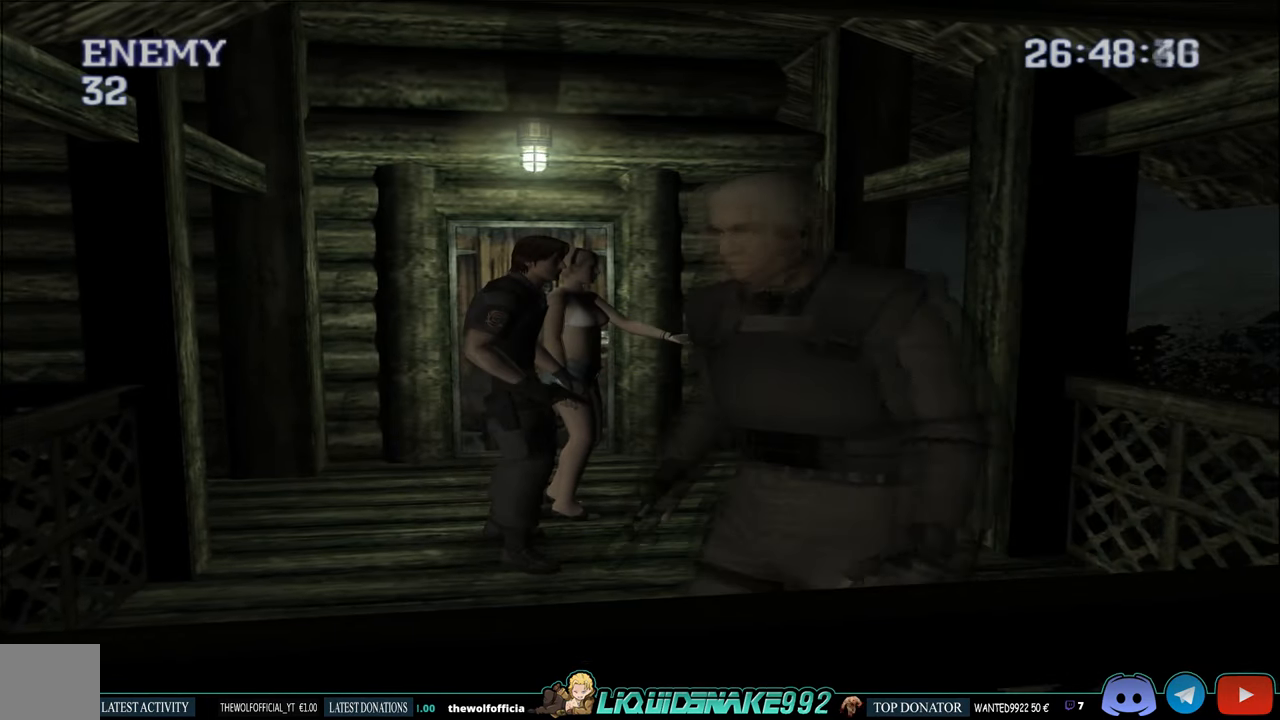
{"buttons": ["CROSS"], "left_stick": "center", "right_stick": "center", "events": [[233, "CROSS", "down"], [433, "CROSS", "up"], [483, "CROSS", "down"]]}
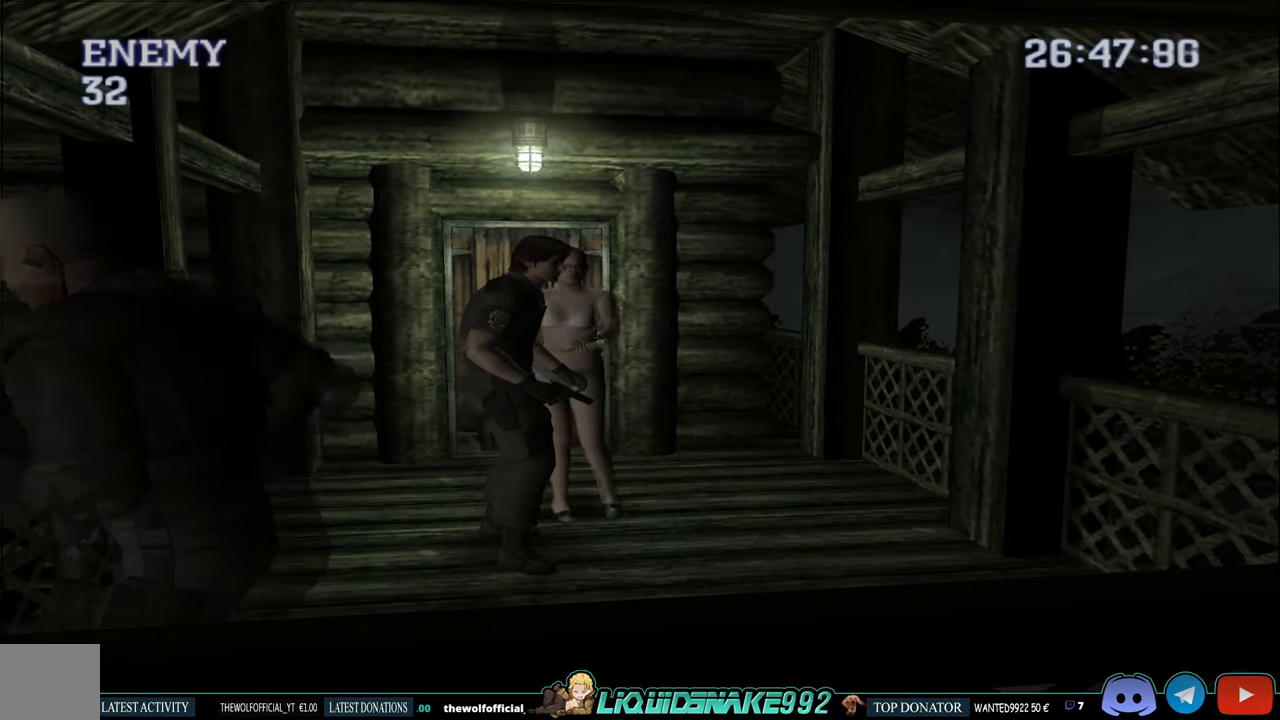
{"buttons": ["DPAD_LEFT"], "left_stick": "center", "right_stick": "center", "events": [[117, "CROSS", "up"], [200, "CROSS", "down"], [250, "DPAD_LEFT", "down"], [267, "CROSS", "up"], [367, "CROSS", "down"], [467, "CROSS", "up"]]}
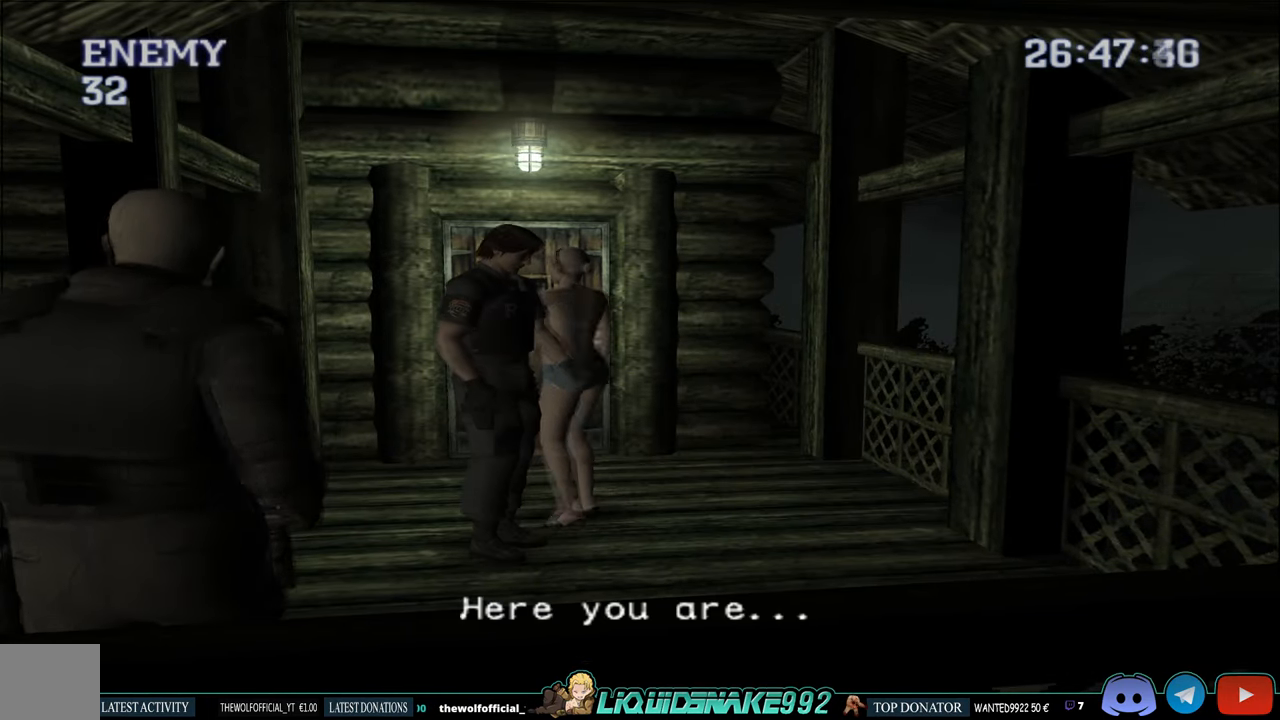
{"buttons": [], "left_stick": "center", "right_stick": "center", "events": [[33, "CROSS", "down"], [200, "CROSS", "up"], [233, "DPAD_LEFT", "up"]]}
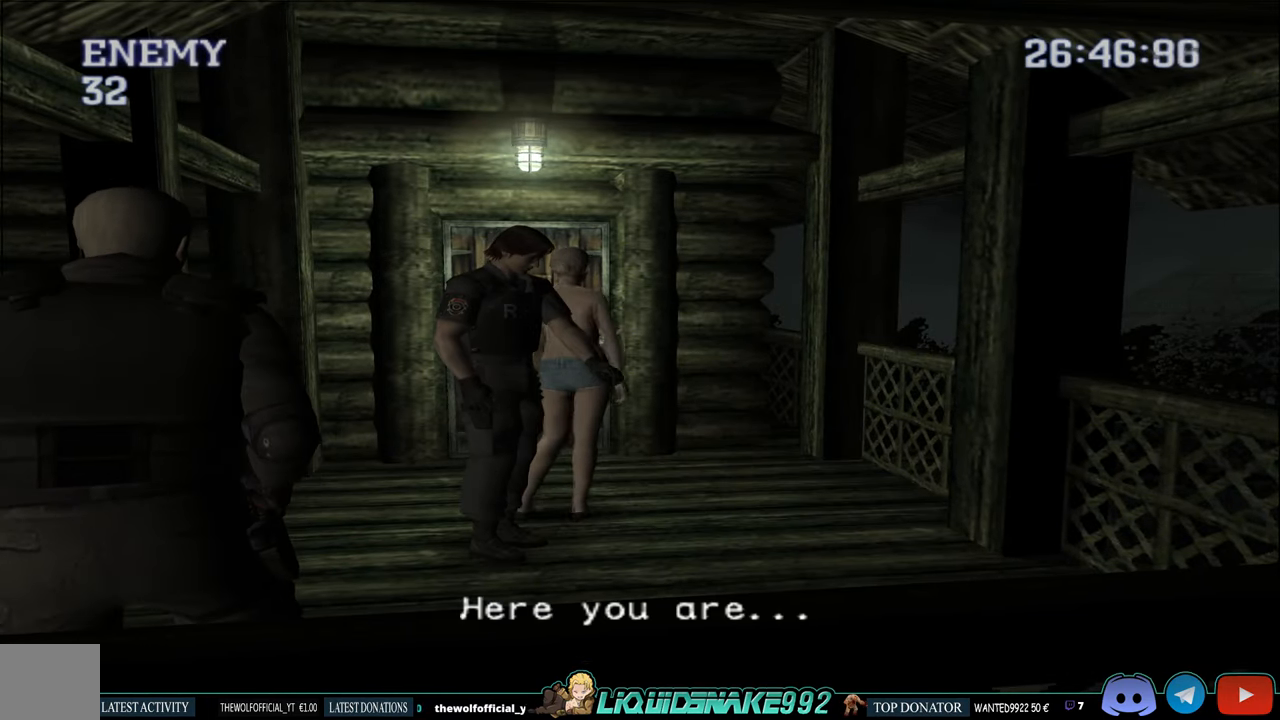
{"buttons": ["CROSS"], "left_stick": "center", "right_stick": "center", "events": [[467, "CROSS", "down"]]}
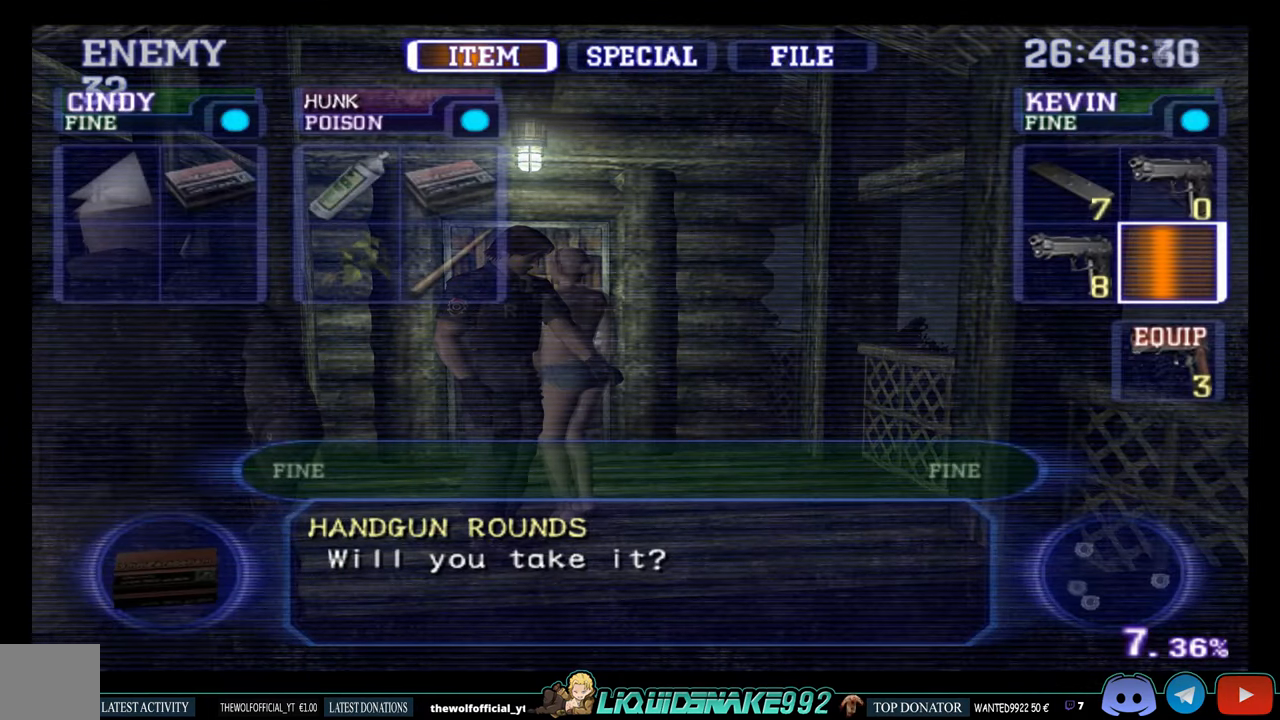
{"buttons": [], "left_stick": "center", "right_stick": "center", "events": [[133, "CROSS", "up"]]}
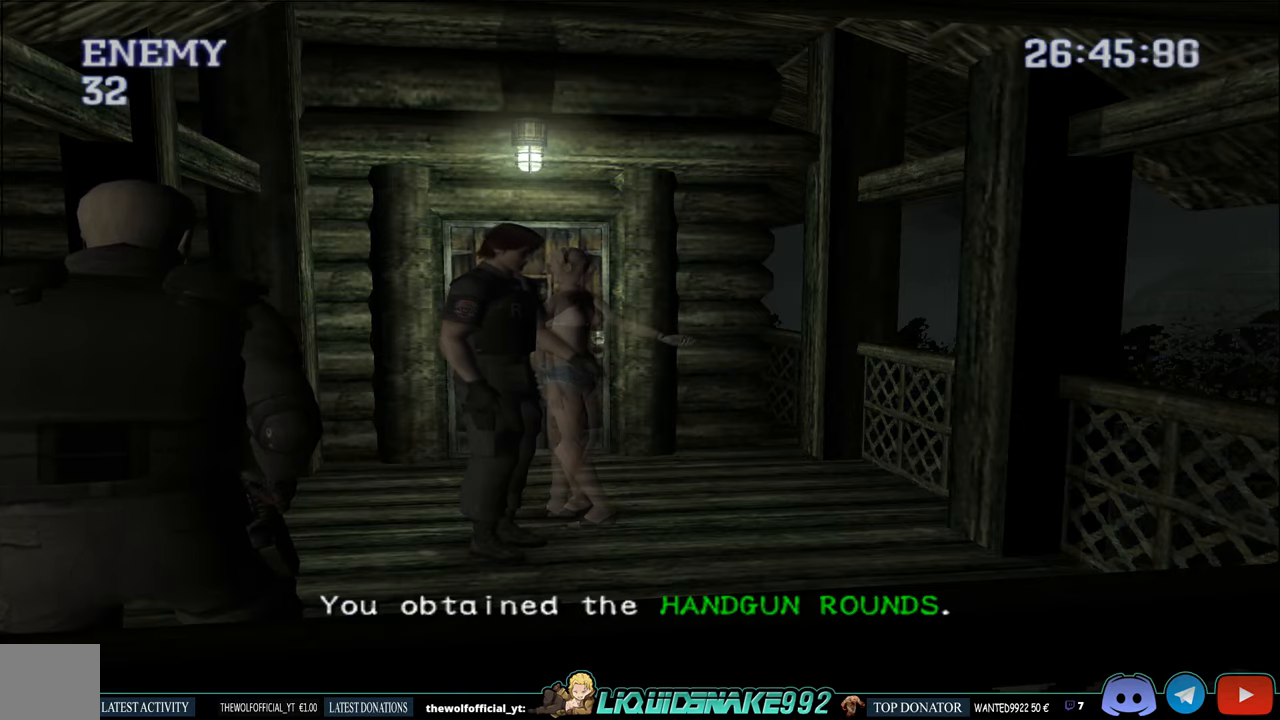
{"buttons": ["DPAD_DOWN"], "left_stick": "center", "right_stick": "center", "events": [[150, "START", "down"], [317, "START", "up"], [400, "DPAD_DOWN", "down"]]}
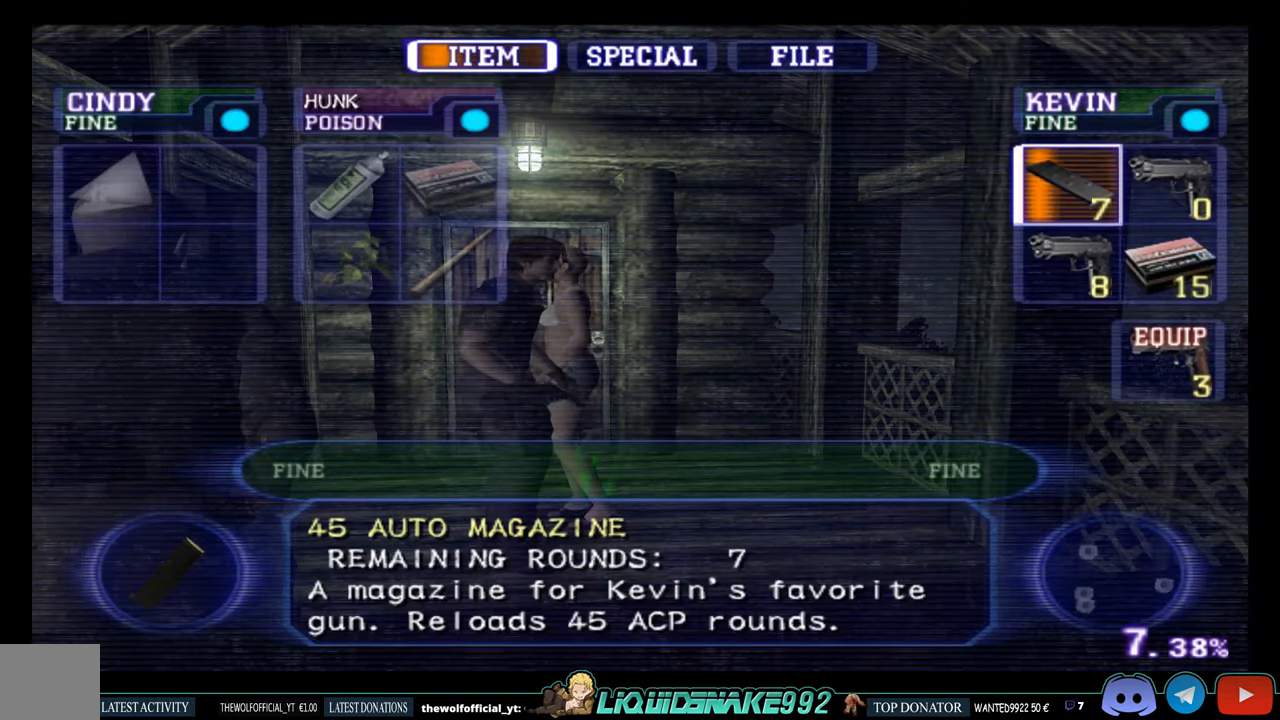
{"buttons": ["CIRCLE"], "left_stick": "center", "right_stick": "center", "events": [[34, "CROSS", "down"], [34, "DPAD_DOWN", "up"], [134, "CROSS", "up"], [217, "CROSS", "down"], [334, "CROSS", "up"], [450, "CIRCLE", "down"]]}
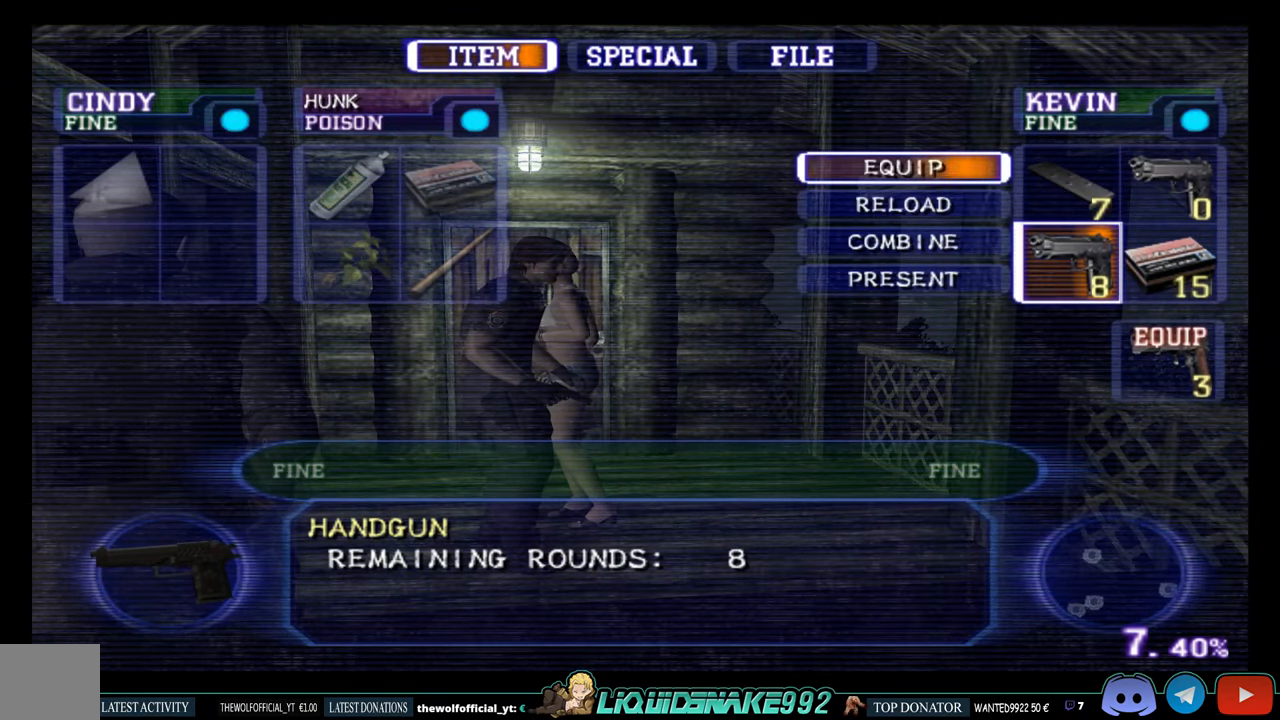
{"buttons": [], "left_stick": "center", "right_stick": "center", "events": [[50, "CIRCLE", "up"], [117, "CIRCLE", "down"], [267, "CIRCLE", "up"]]}
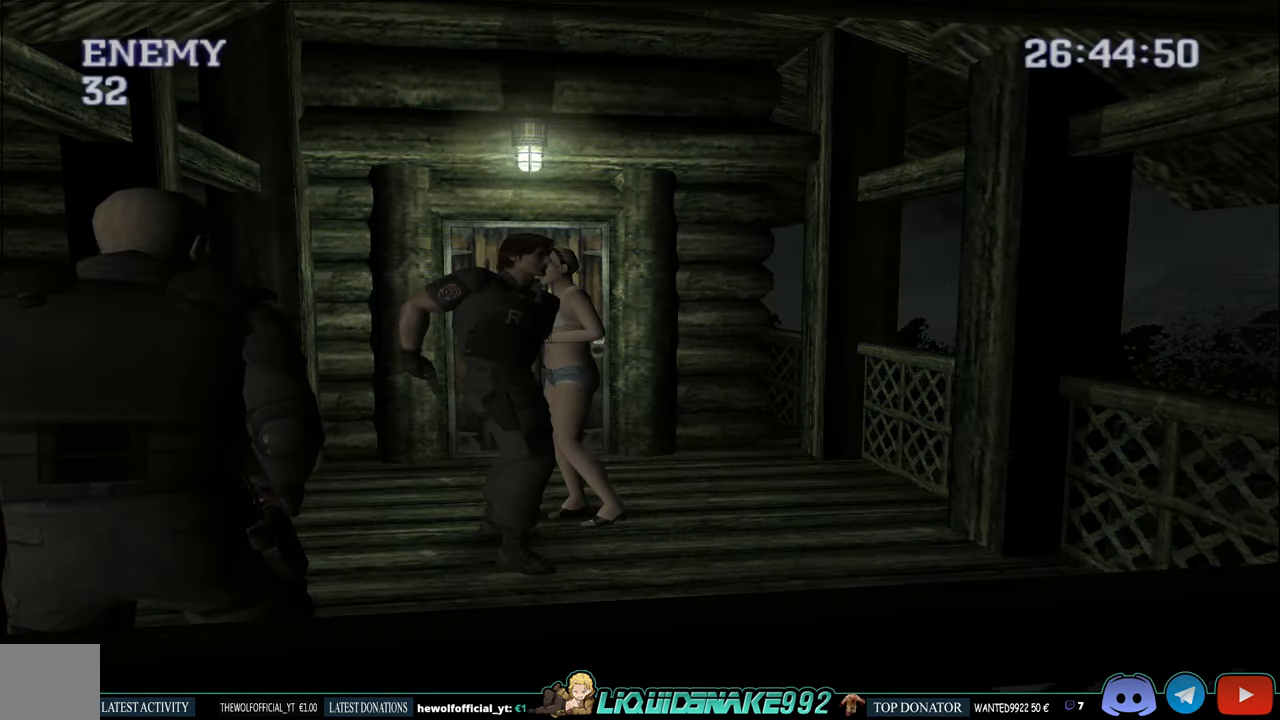
{"buttons": ["L1"], "left_stick": "center", "right_stick": "center", "events": [[267, "L1", "down"]]}
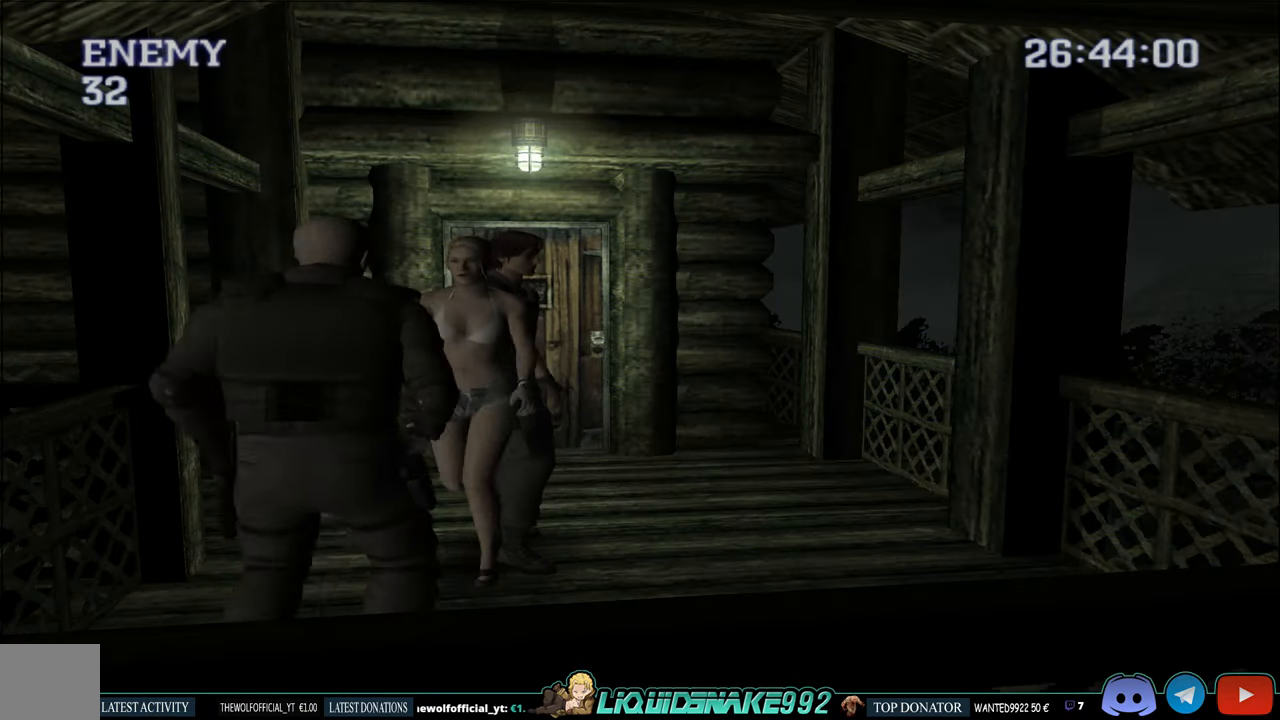
{"buttons": ["L1"], "left_stick": "center", "right_stick": "center", "events": []}
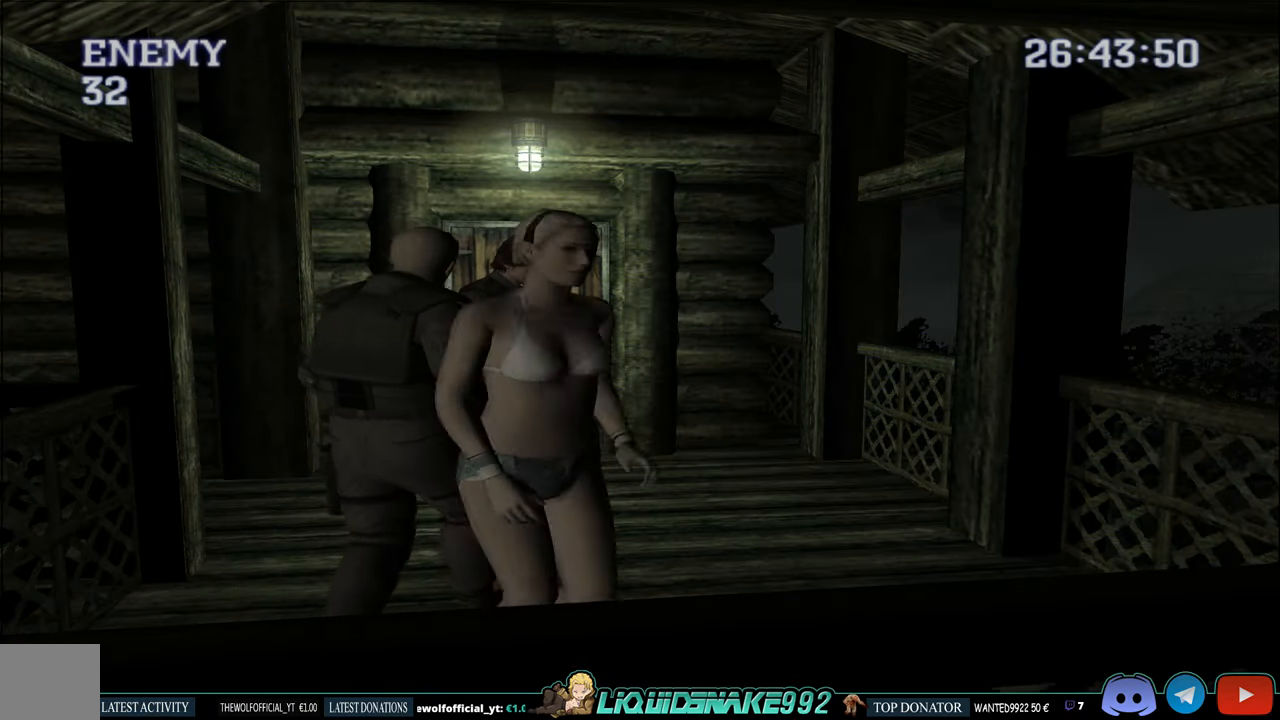
{"buttons": ["L1"], "left_stick": "center", "right_stick": "center", "events": []}
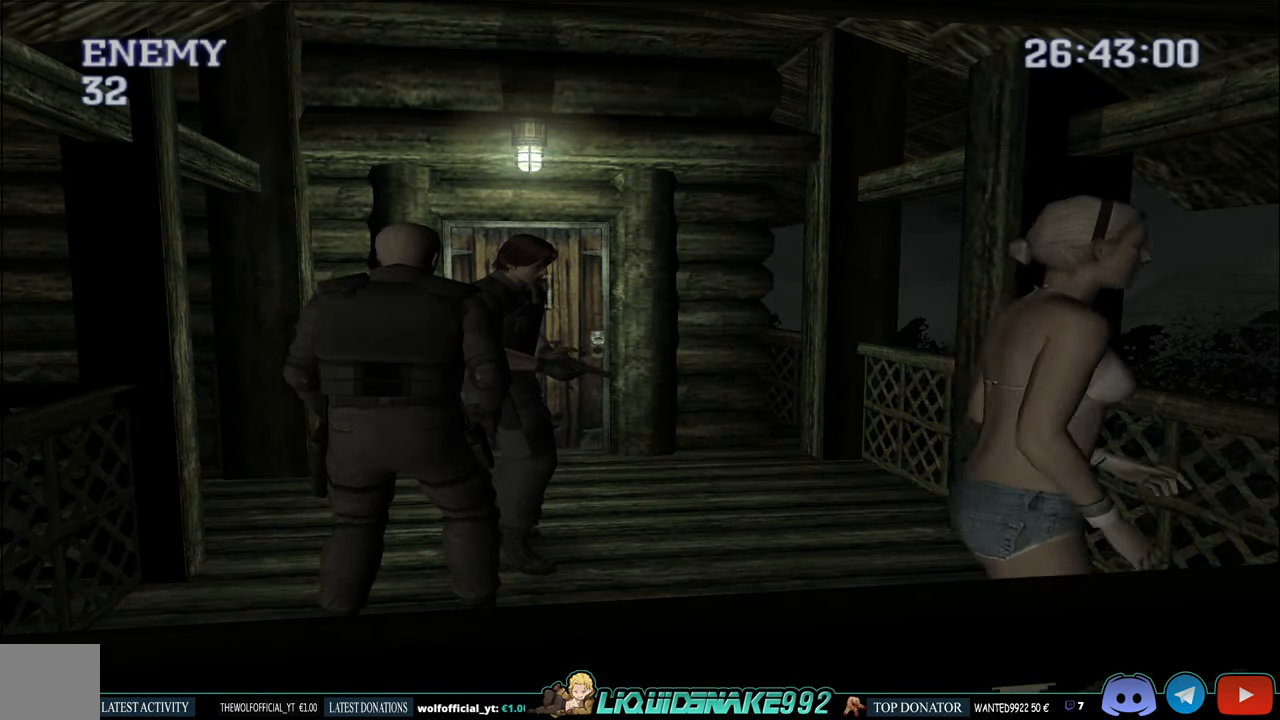
{"buttons": ["L1"], "left_stick": "center", "right_stick": "center", "events": []}
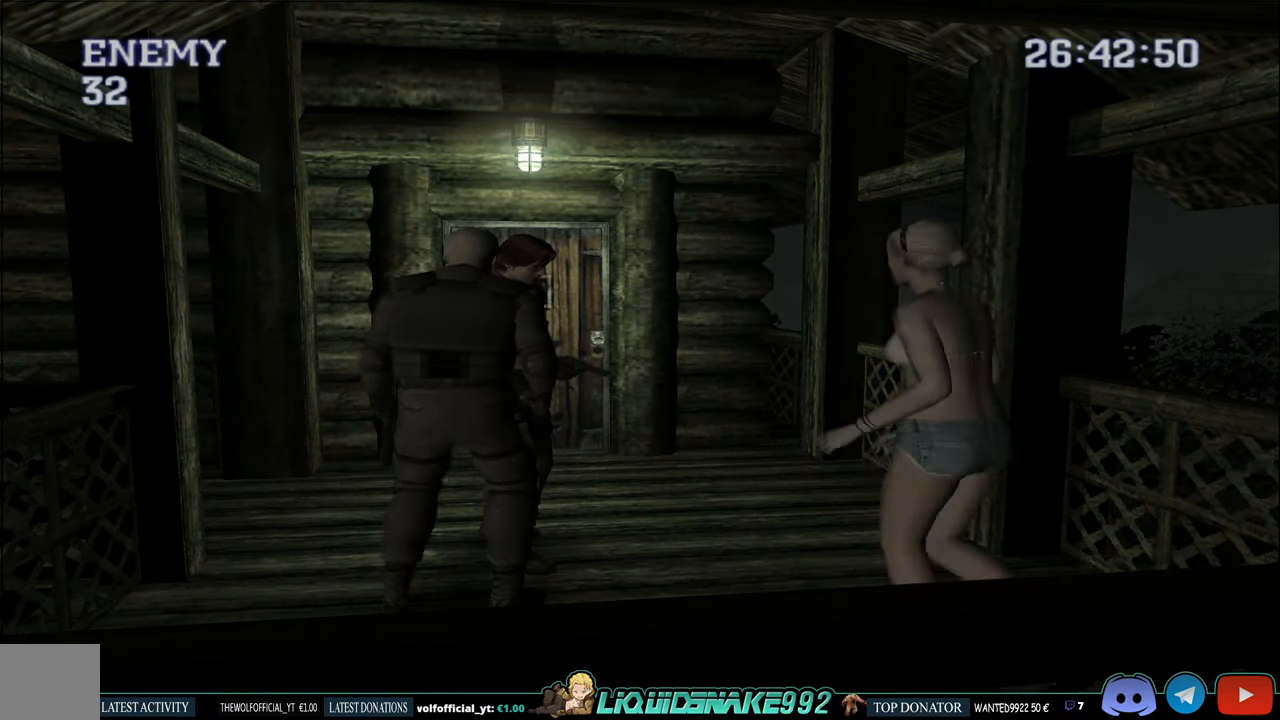
{"buttons": ["L1"], "left_stick": "center", "right_stick": "center", "events": []}
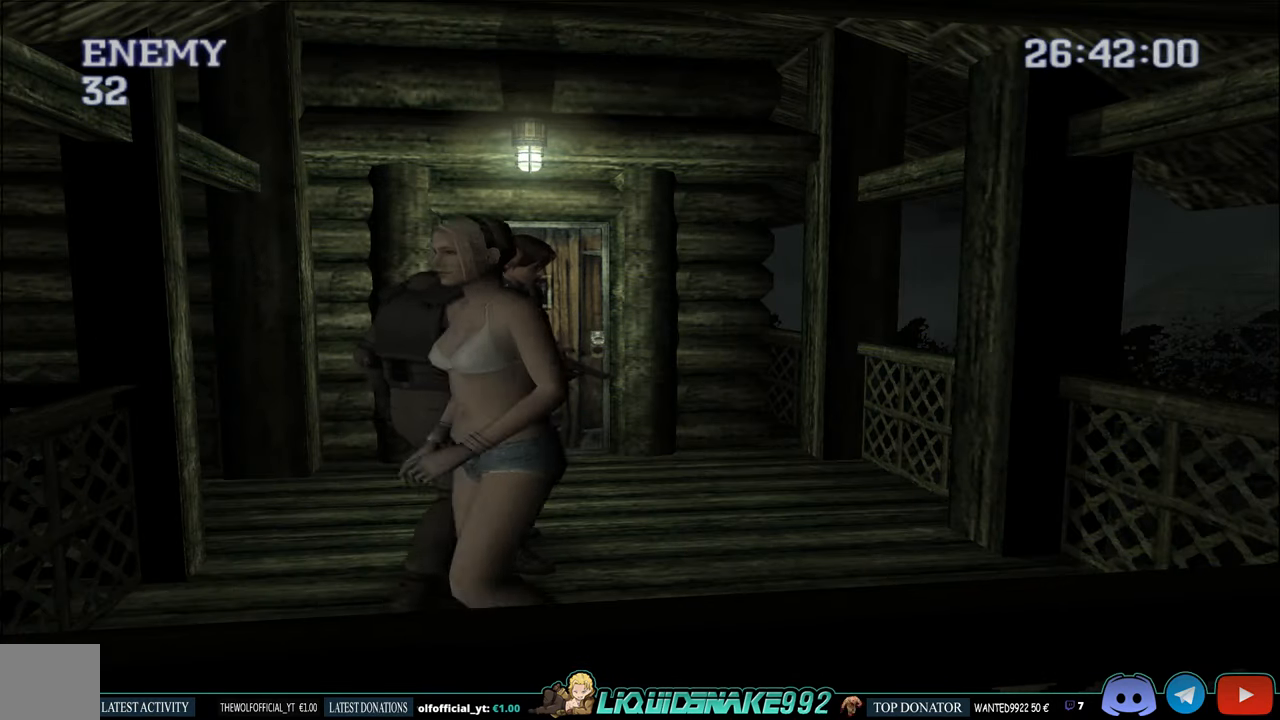
{"buttons": ["L1"], "left_stick": "center", "right_stick": "center", "events": []}
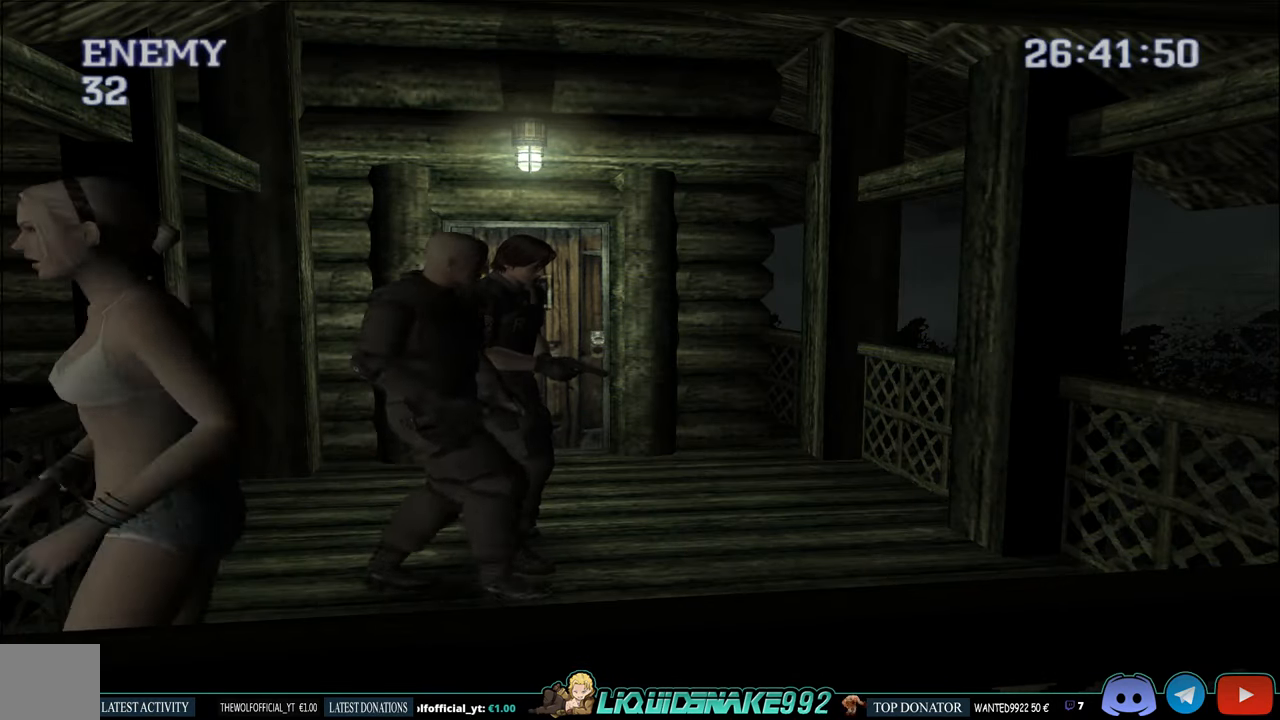
{"buttons": ["L1"], "left_stick": "center", "right_stick": "center", "events": []}
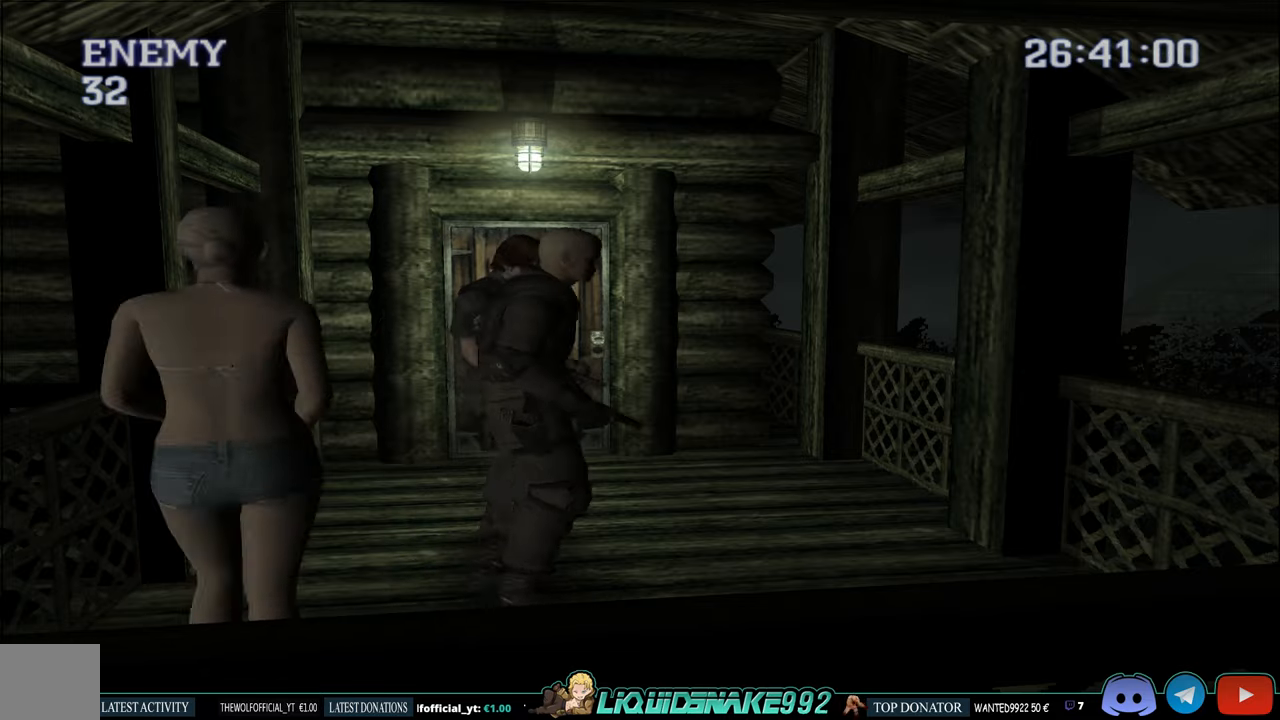
{"buttons": [], "left_stick": "center", "right_stick": "center", "events": [[233, "L1", "up"], [316, "START", "down"], [483, "START", "up"]]}
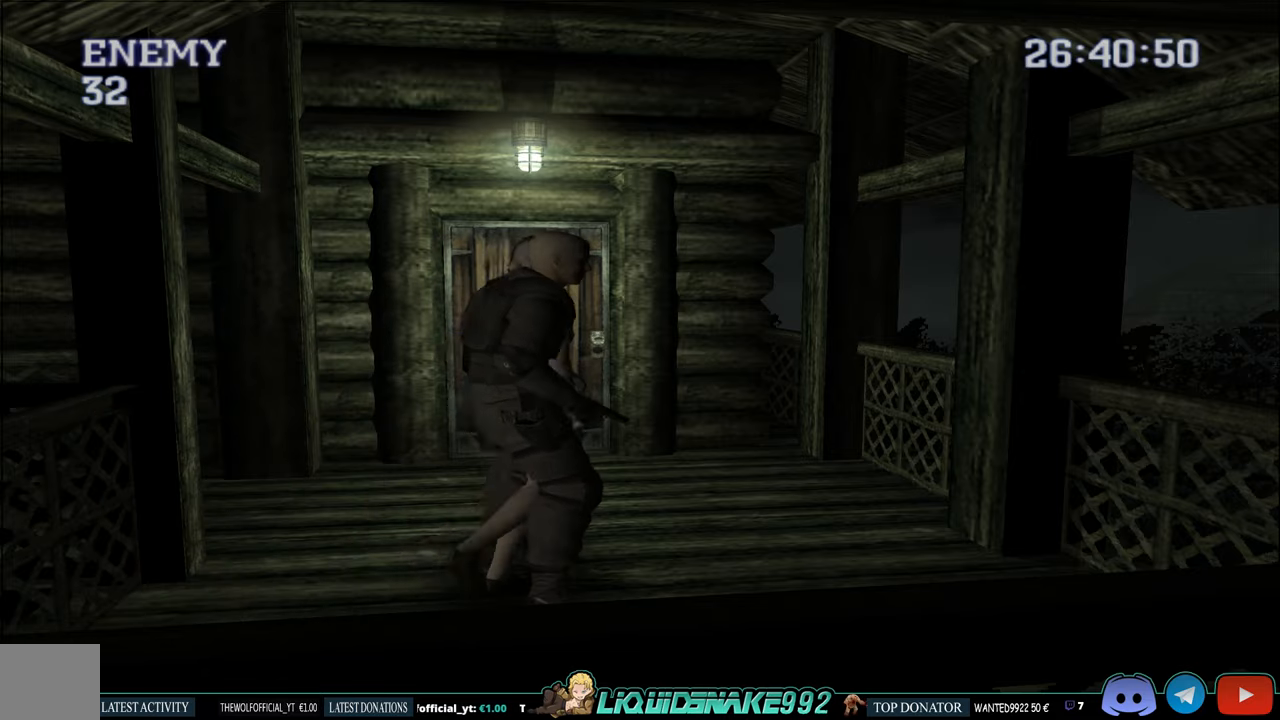
{"buttons": [], "left_stick": "center", "right_stick": "center", "events": []}
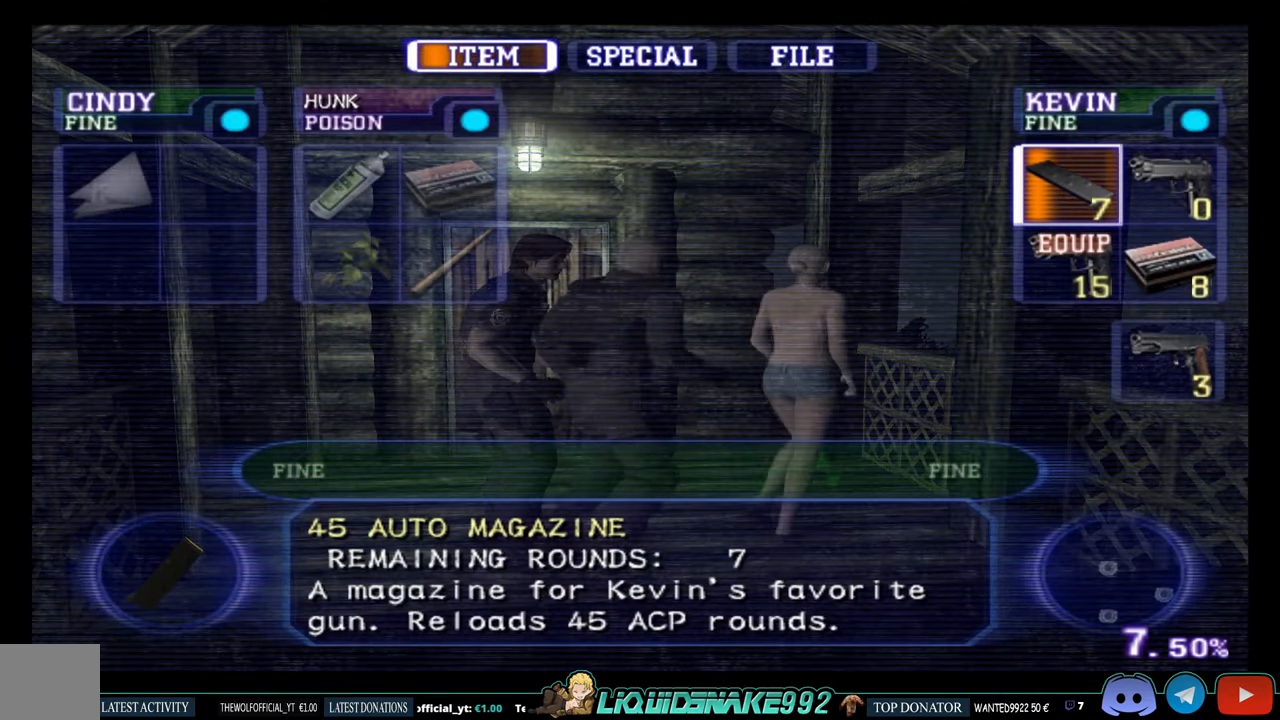
{"buttons": ["CIRCLE", "DPAD_LEFT"], "left_stick": "center", "right_stick": "center", "events": [[333, "CIRCLE", "down"], [366, "DPAD_LEFT", "down"]]}
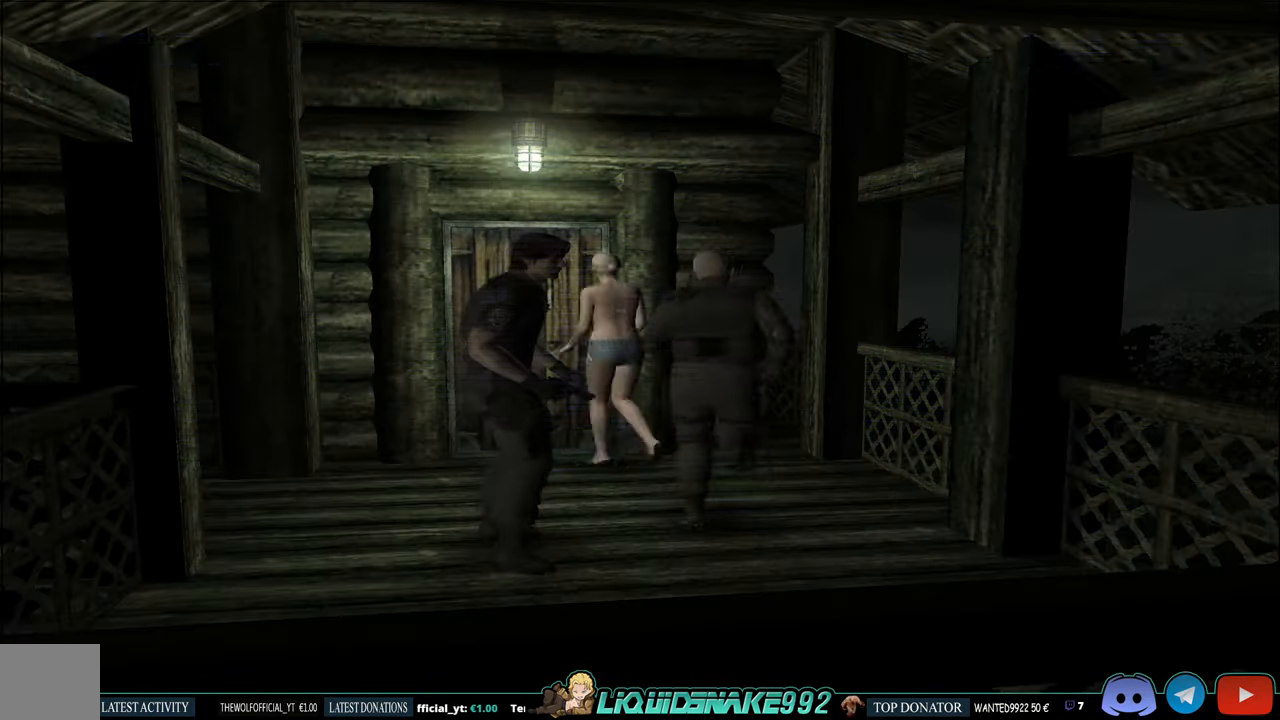
{"buttons": ["CIRCLE", "DPAD_UP"], "left_stick": "center", "right_stick": "center", "events": [[16, "CIRCLE", "up"], [83, "CIRCLE", "down"], [333, "DPAD_UP", "down"], [433, "DPAD_LEFT", "up"]]}
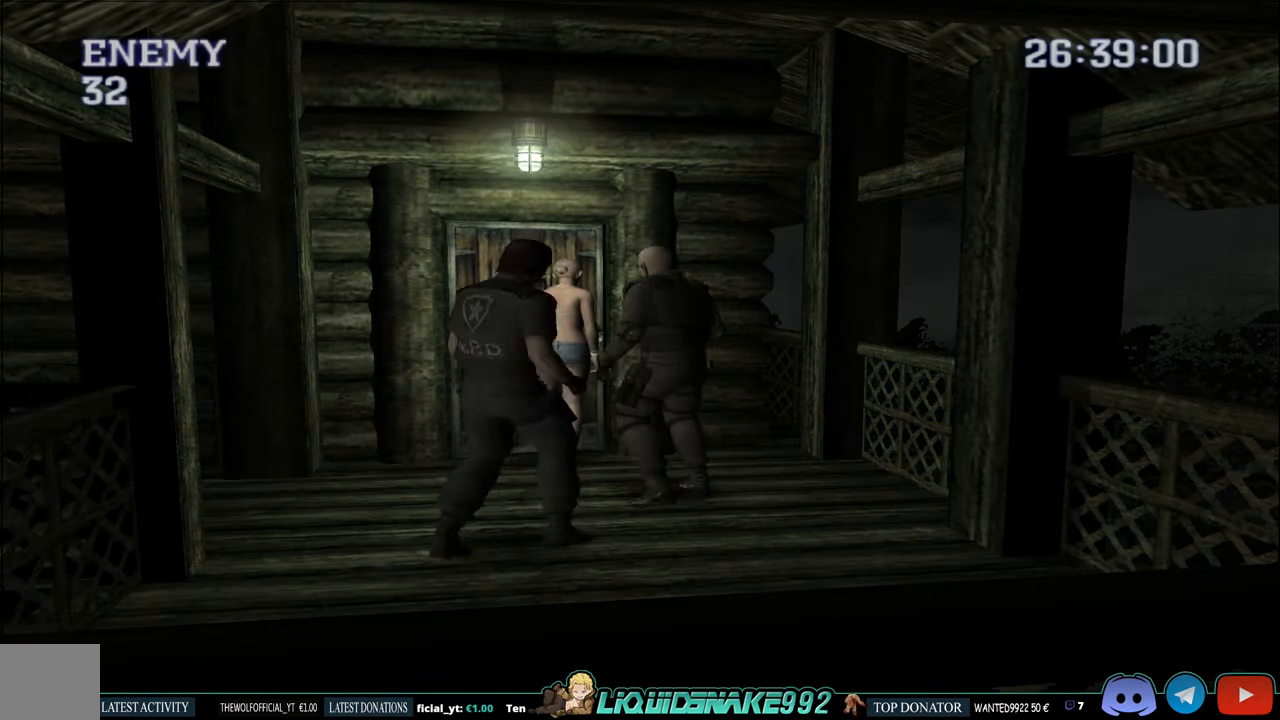
{"buttons": ["DPAD_LEFT"], "left_stick": "center", "right_stick": "center", "events": [[250, "DPAD_LEFT", "down"], [350, "DPAD_UP", "up"], [416, "CIRCLE", "up"]]}
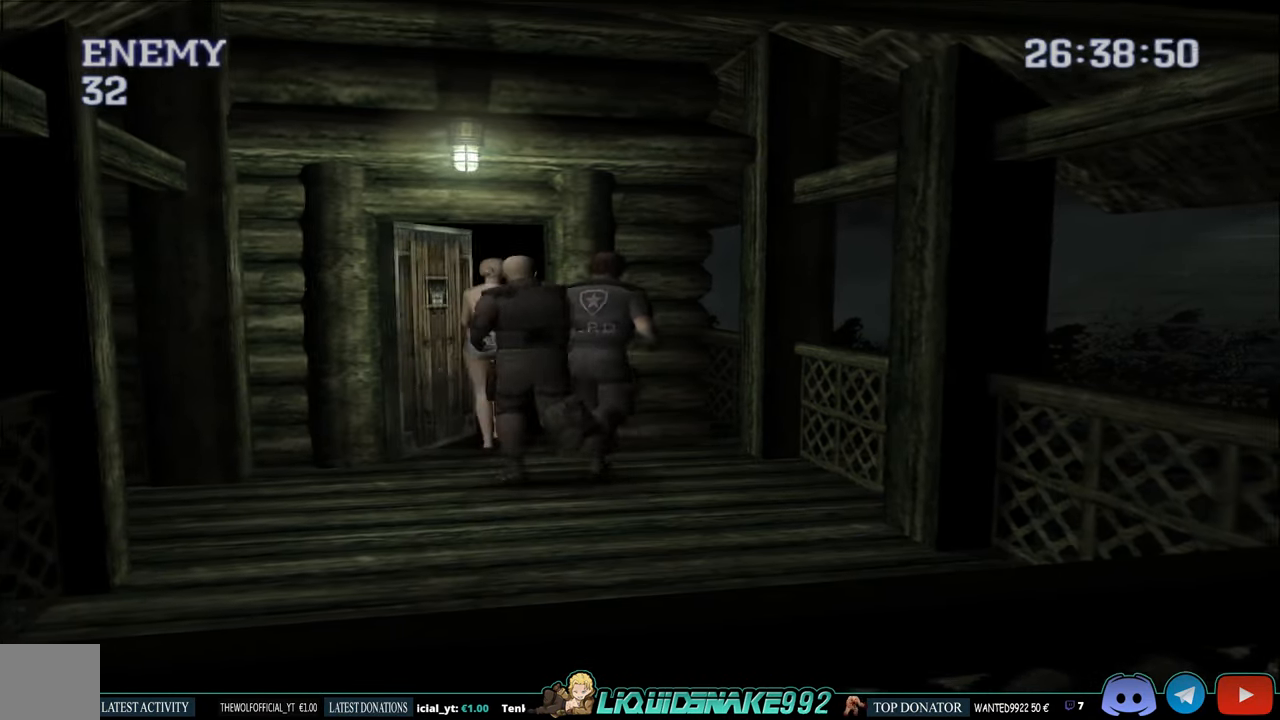
{"buttons": ["CIRCLE", "DPAD_UP"], "left_stick": "center", "right_stick": "center", "events": [[333, "DPAD_UP", "down"], [366, "CIRCLE", "down"], [400, "DPAD_LEFT", "up"]]}
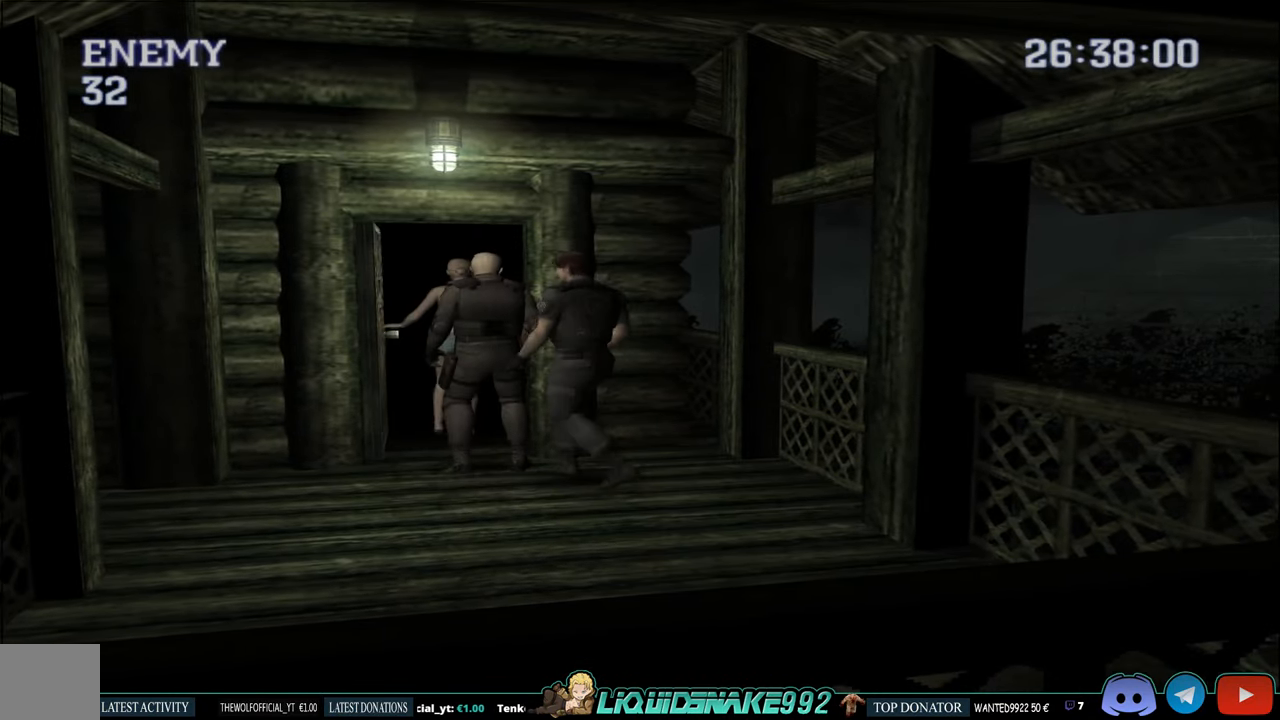
{"buttons": ["CIRCLE", "DPAD_UP", "DPAD_RIGHT"], "left_stick": "center", "right_stick": "center", "events": [[133, "DPAD_RIGHT", "down"]]}
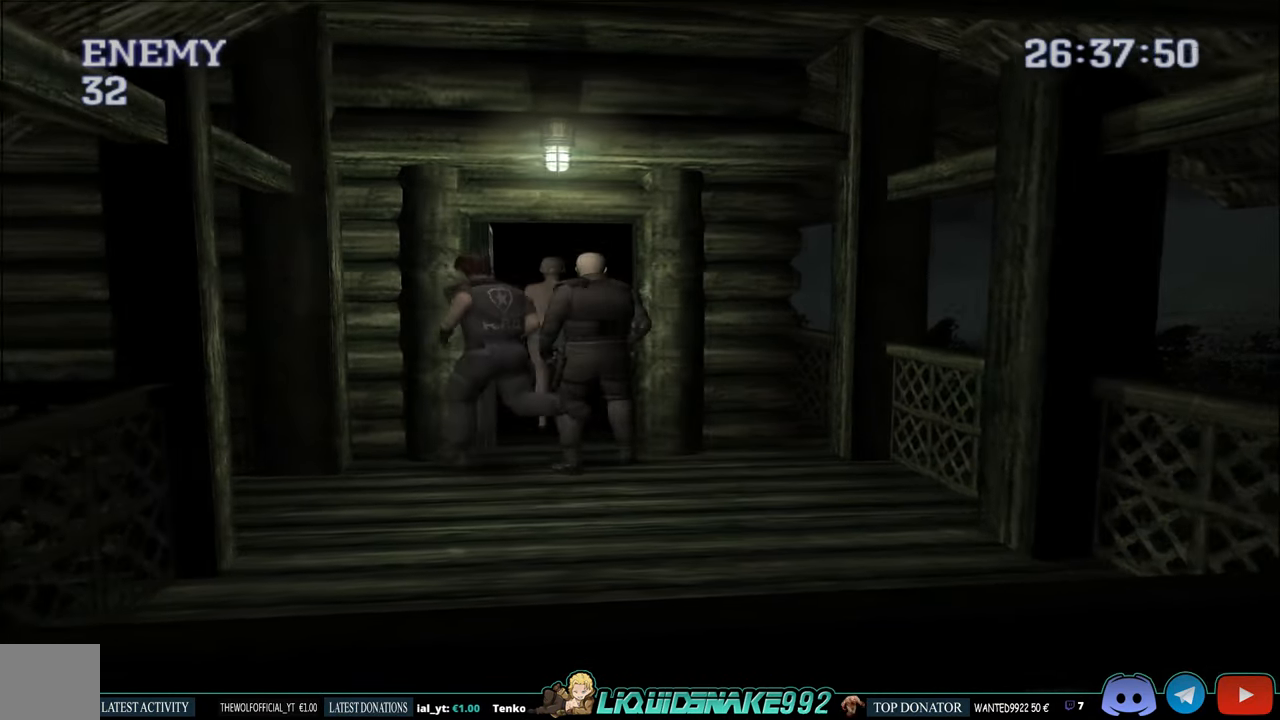
{"buttons": ["CIRCLE", "DPAD_UP", "DPAD_RIGHT"], "left_stick": "center", "right_stick": "center", "events": [[100, "DPAD_UP", "up"], [450, "DPAD_UP", "down"]]}
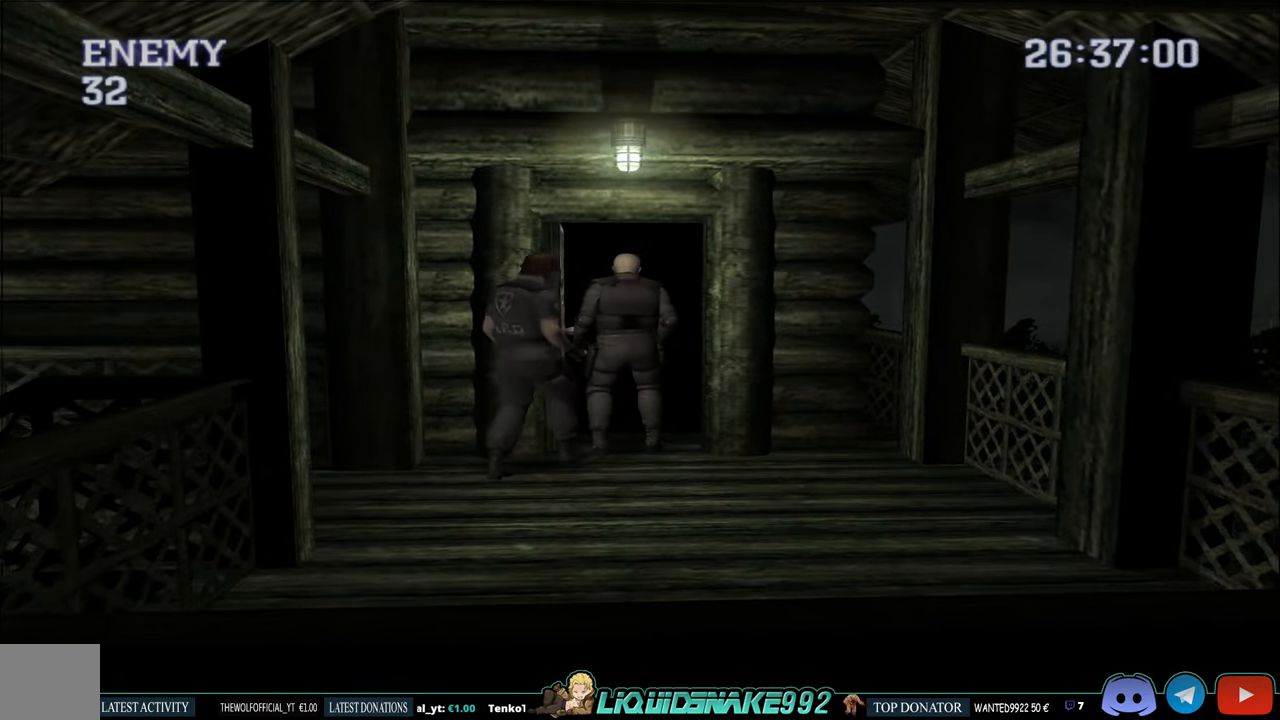
{"buttons": ["CIRCLE", "DPAD_UP", "DPAD_LEFT"], "left_stick": "center", "right_stick": "center", "events": [[66, "DPAD_RIGHT", "up"], [416, "DPAD_LEFT", "down"]]}
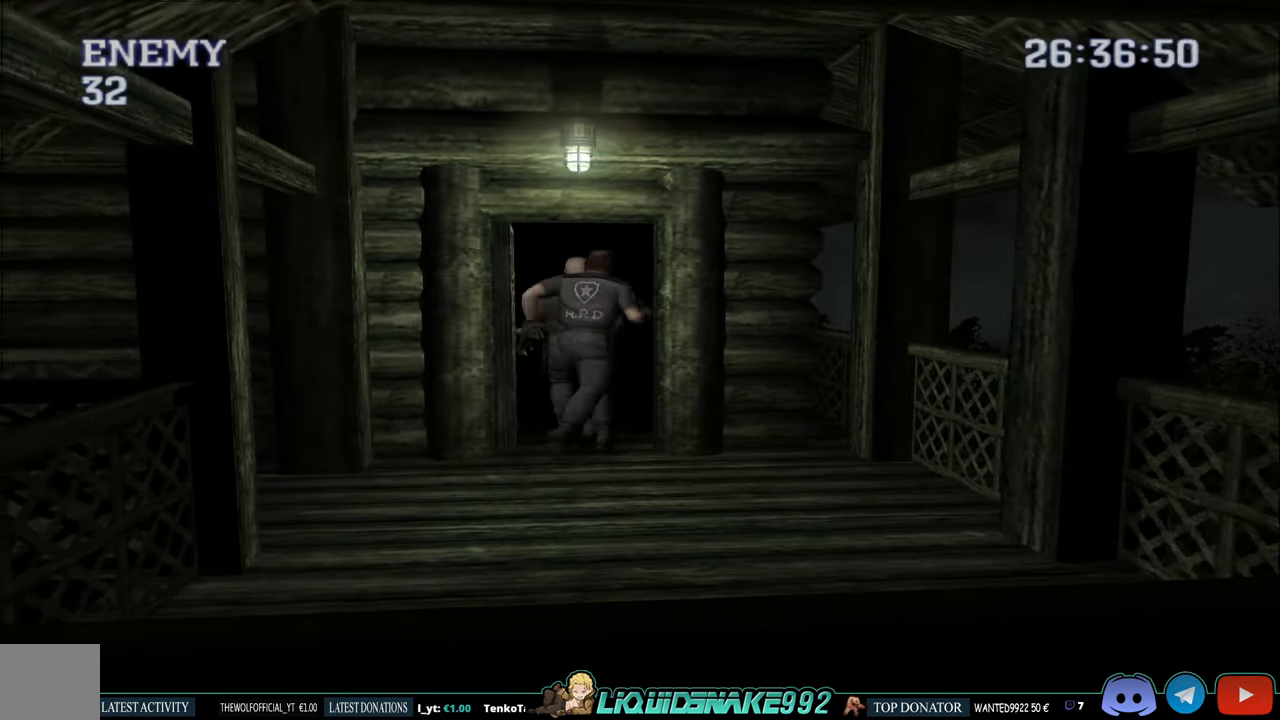
{"buttons": [], "left_stick": "right", "right_stick": "center", "events": [[233, "DPAD_LEFT", "up"], [283, "CIRCLE", "up"], [300, "left_stick", "right"], [433, "DPAD_UP", "up"]]}
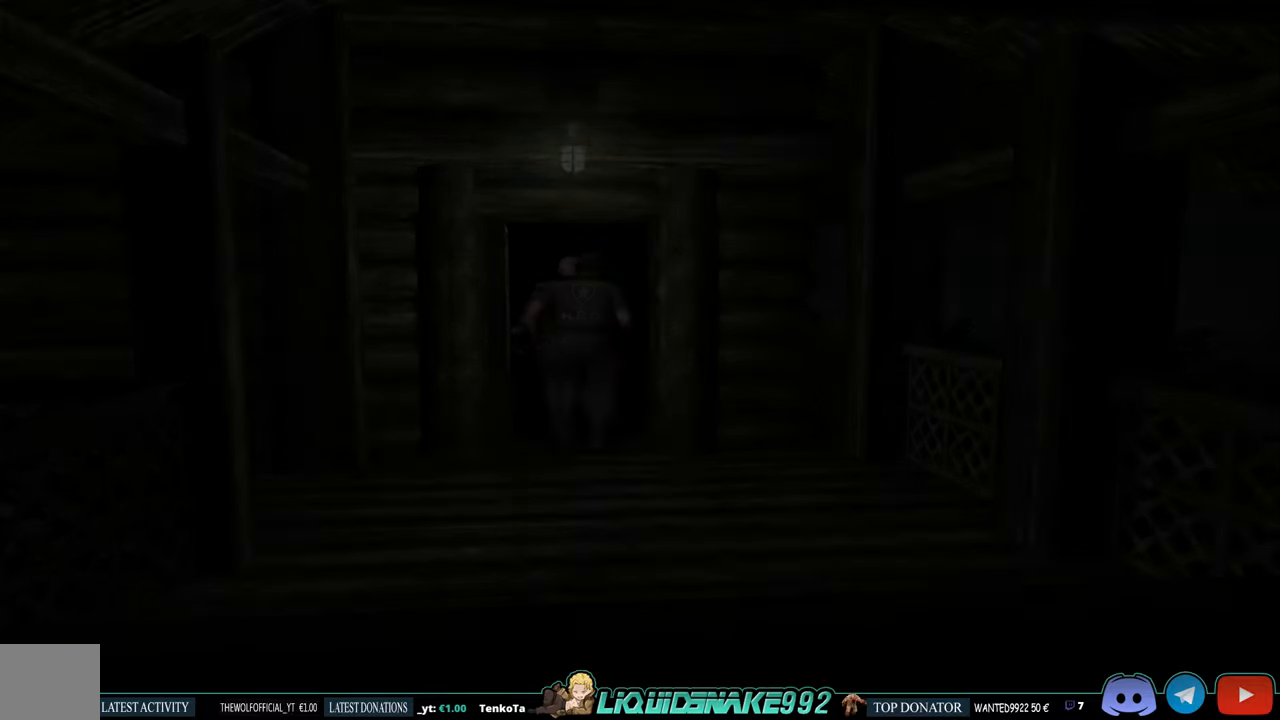
{"buttons": [], "left_stick": "center", "right_stick": "center", "events": [[183, "left_stick", "center"]]}